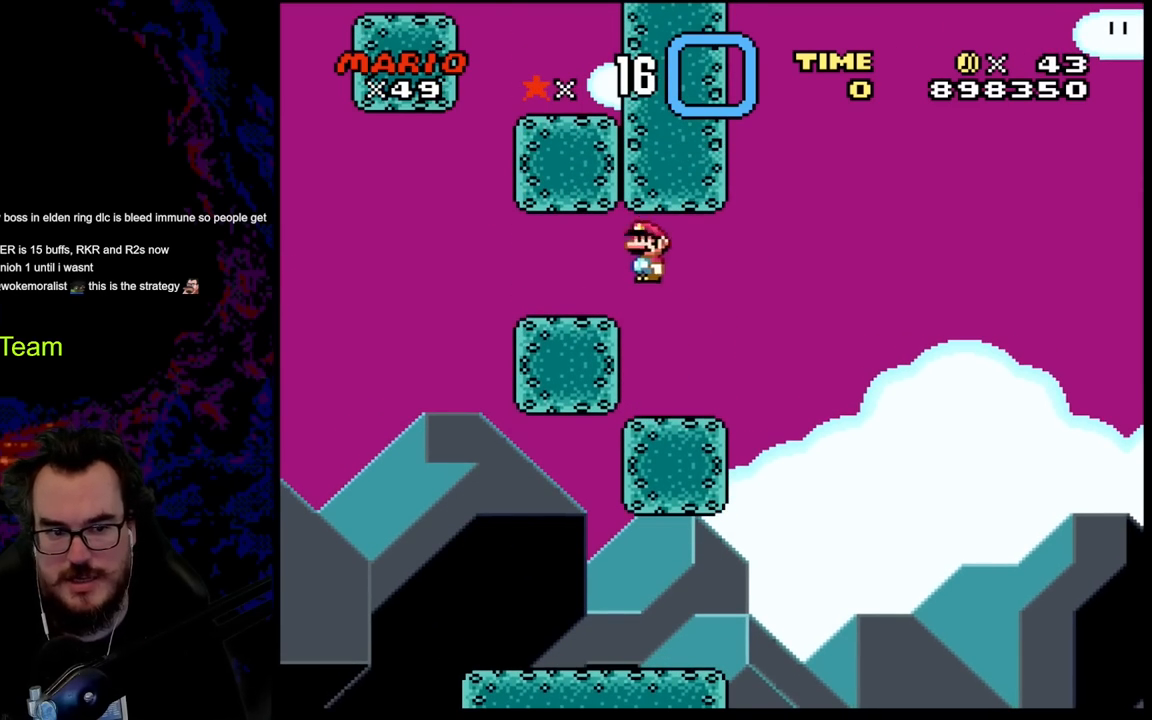
Gameplay with a controller (Nintendo layout); each line is a JSON object with the inputs held at the frame after it. "events" lists button and stick changes between this image and that frame as [ms after this image, input, new state], when the widget could be followed in between. Not read: L3 R3.
{"buttons": ["B", "Y", "DPAD_RIGHT"], "events": [[83, "A", "up"], [117, "Y", "down"], [133, "X", "up"], [433, "B", "down"], [450, "DPAD_LEFT", "up"], [450, "DPAD_RIGHT", "down"]]}
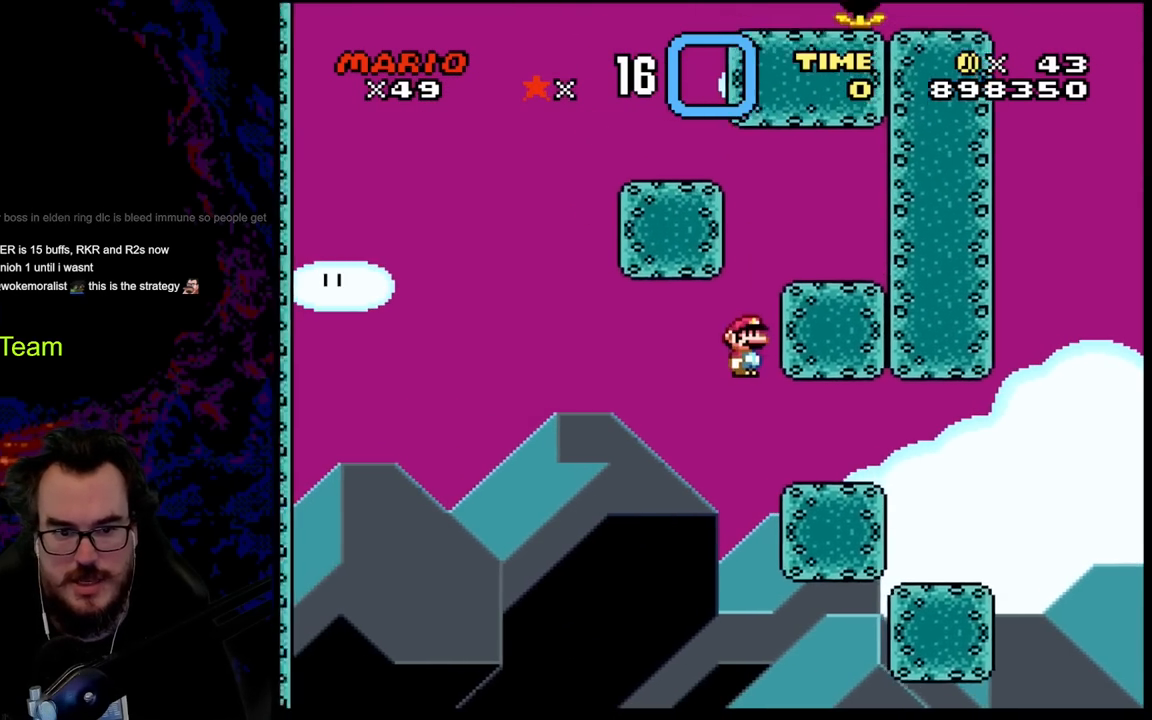
{"buttons": ["Y"], "events": [[300, "B", "up"], [450, "DPAD_RIGHT", "up"]]}
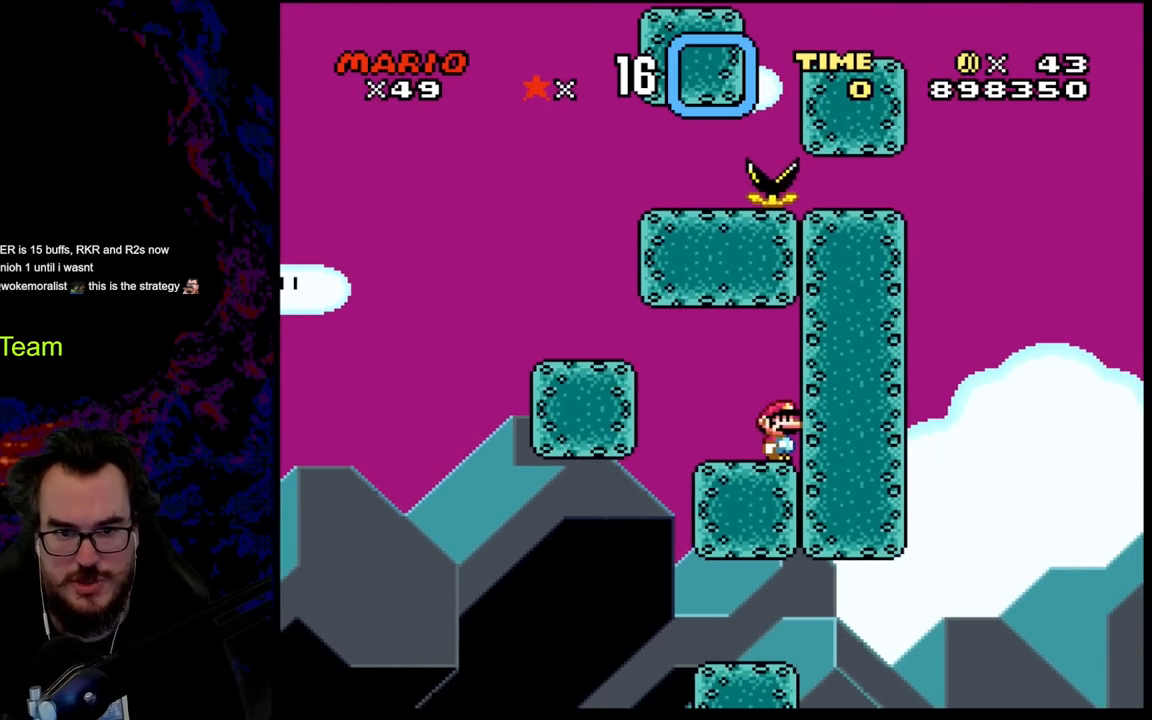
{"buttons": ["X", "DPAD_LEFT"], "events": [[117, "Y", "up"], [133, "X", "down"], [267, "DPAD_LEFT", "down"]]}
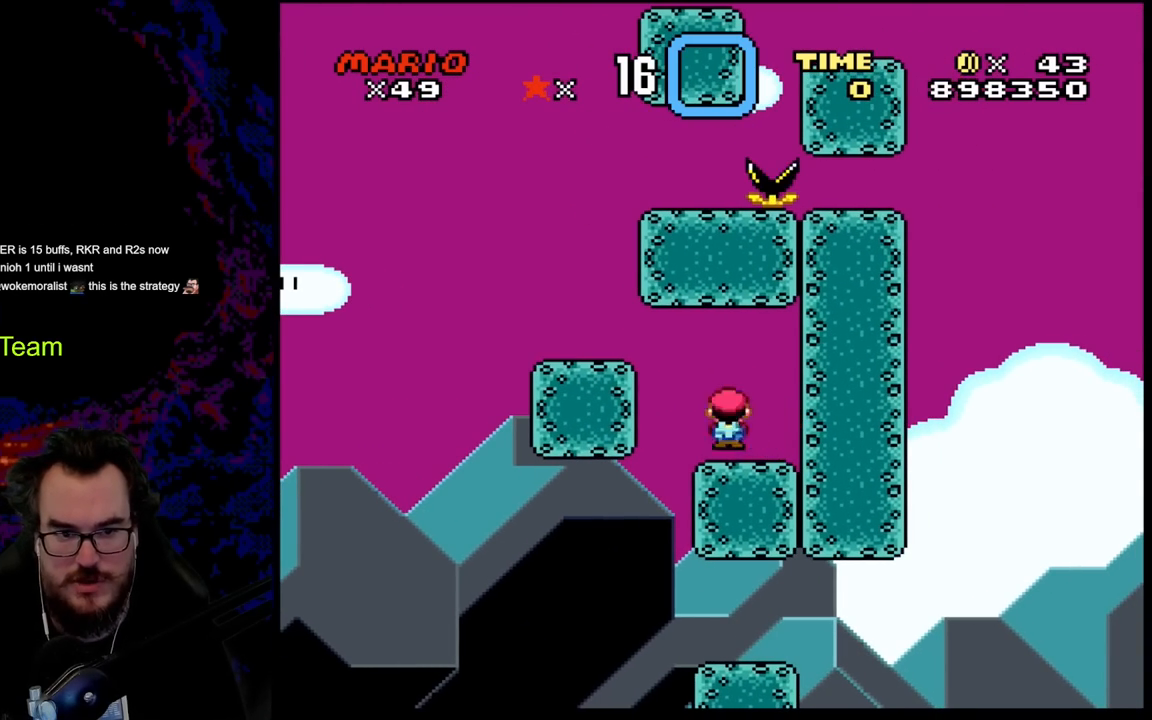
{"buttons": ["X", "DPAD_RIGHT"], "events": [[33, "A", "down"], [333, "DPAD_LEFT", "up"], [367, "A", "up"], [367, "DPAD_RIGHT", "down"]]}
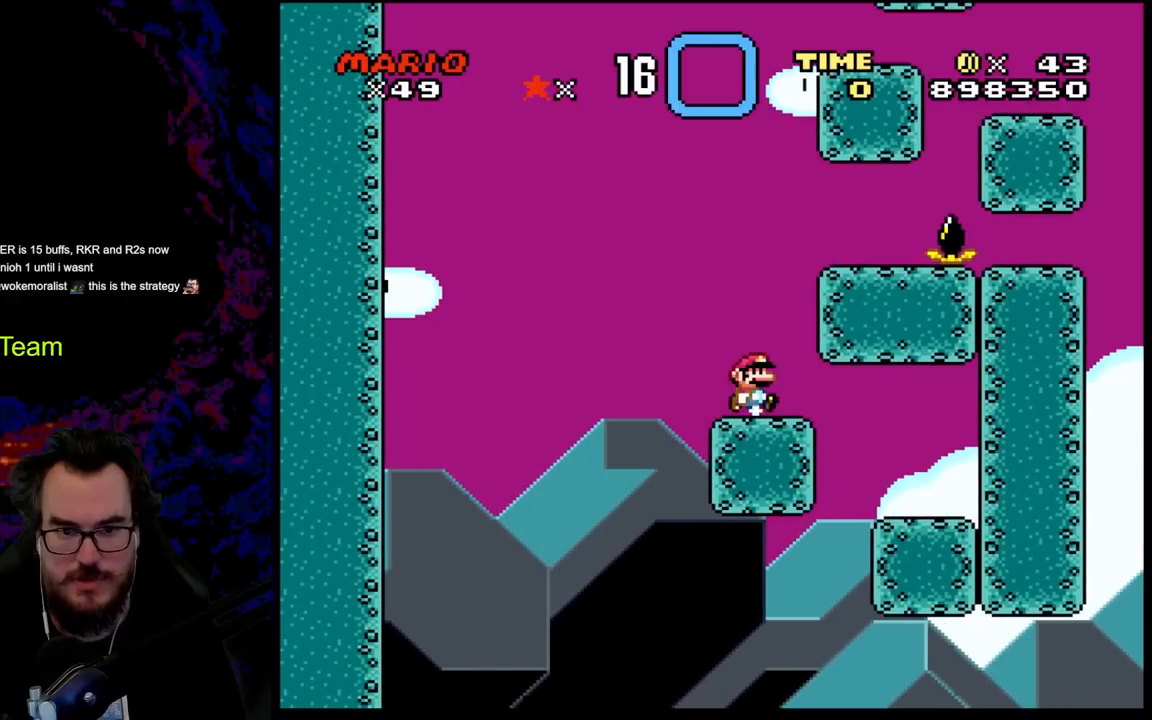
{"buttons": ["A", "X", "DPAD_RIGHT"], "events": [[17, "DPAD_RIGHT", "up"], [133, "X", "up"], [250, "X", "down"], [333, "A", "down"], [367, "DPAD_RIGHT", "down"], [450, "A", "up"], [483, "A", "down"]]}
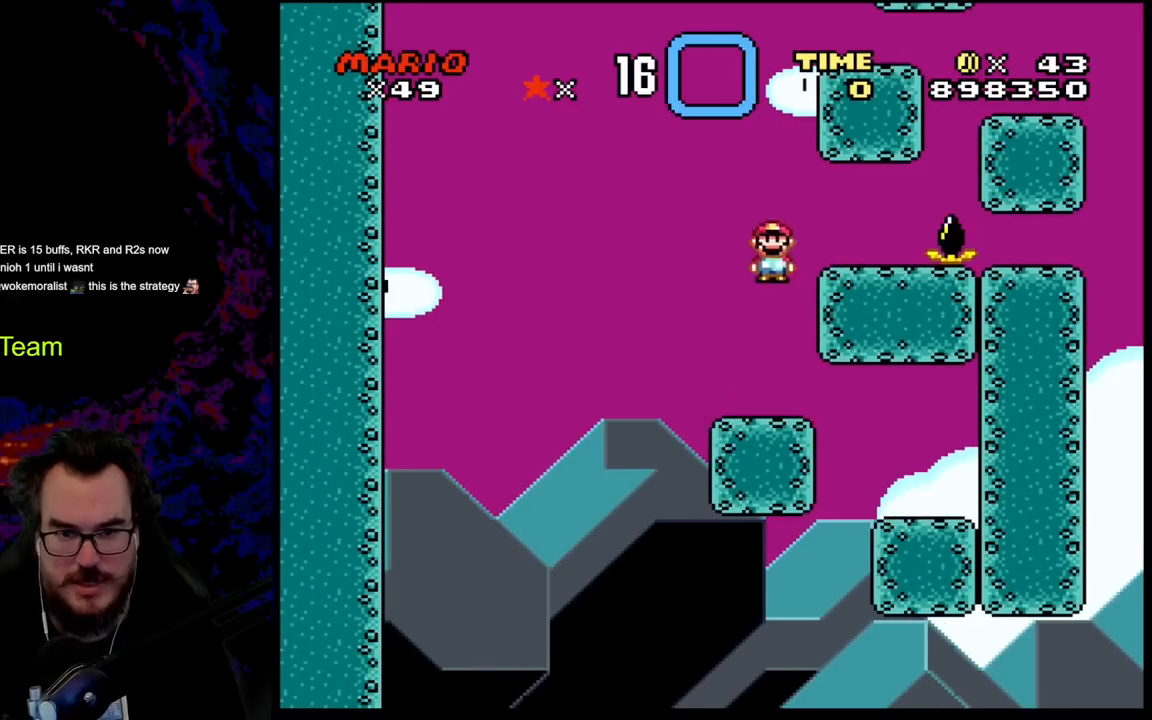
{"buttons": ["Y"], "events": [[200, "DPAD_DOWN", "down"], [250, "DPAD_DOWN", "up"], [250, "DPAD_LEFT", "down"], [250, "DPAD_RIGHT", "up"], [300, "A", "up"], [333, "DPAD_LEFT", "up"], [367, "X", "up"], [383, "Y", "down"]]}
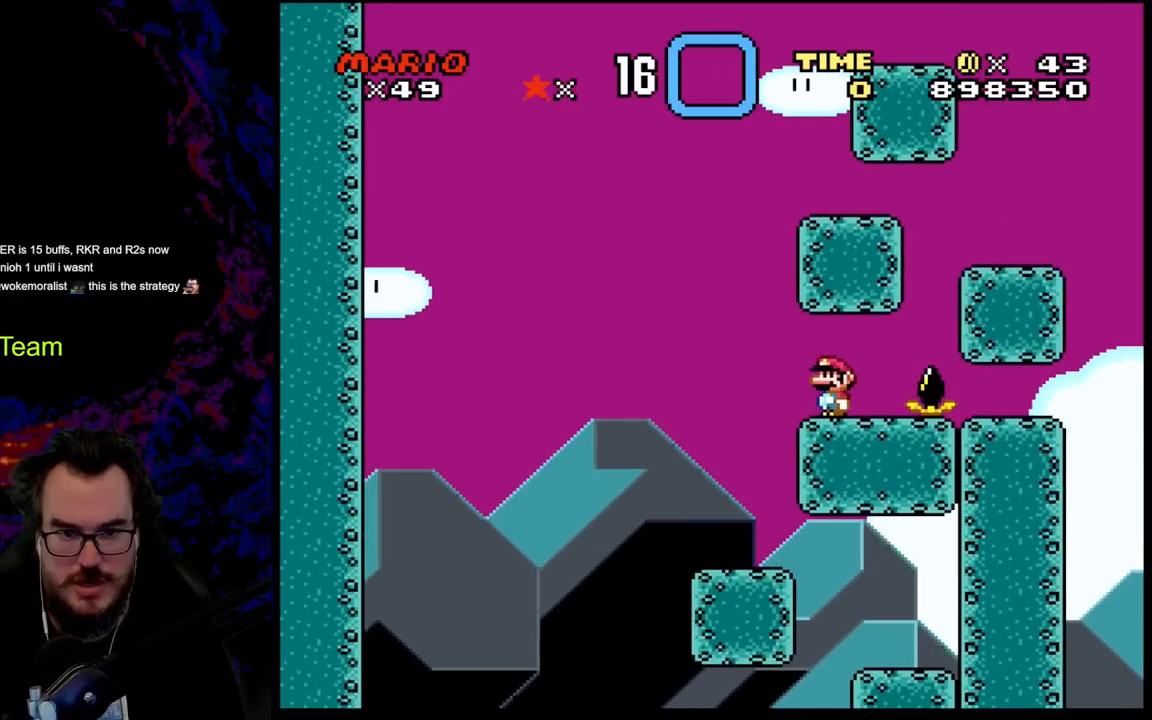
{"buttons": ["B", "Y", "DPAD_LEFT"], "events": [[250, "DPAD_LEFT", "down"], [433, "B", "down"]]}
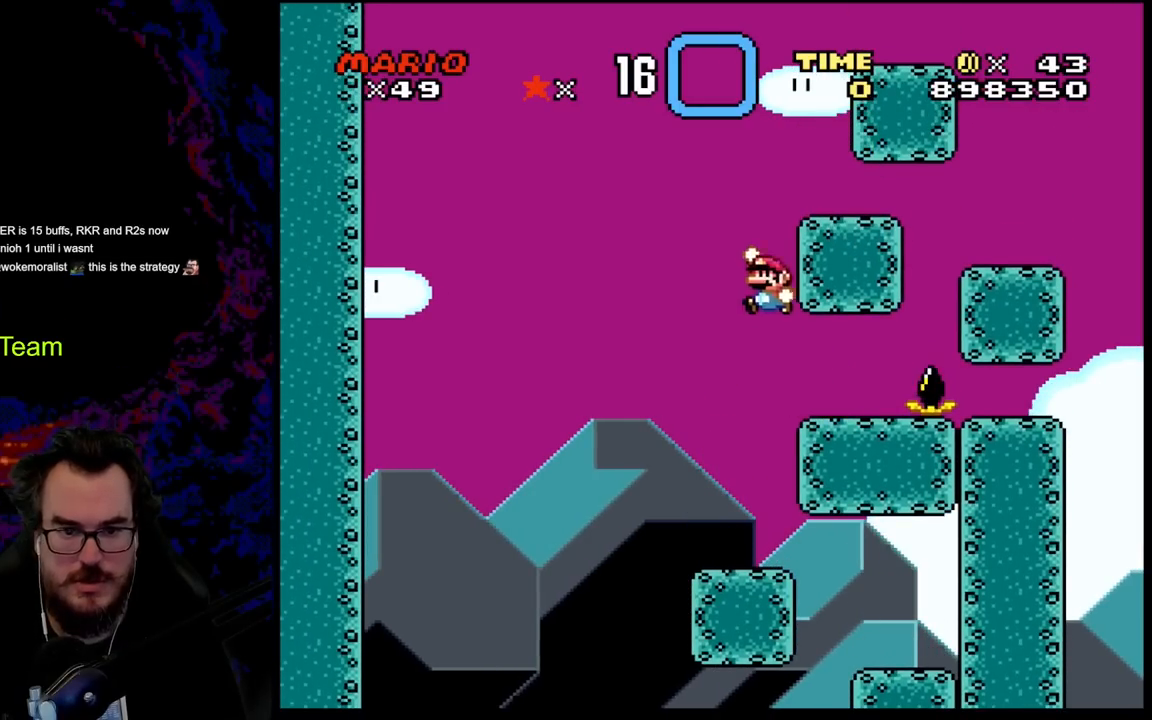
{"buttons": ["Y"], "events": [[33, "DPAD_LEFT", "up"], [67, "DPAD_RIGHT", "down"], [350, "B", "up"], [367, "DPAD_DOWN", "down"], [383, "DPAD_LEFT", "down"], [383, "DPAD_RIGHT", "up"], [400, "DPAD_DOWN", "up"], [450, "DPAD_LEFT", "up"]]}
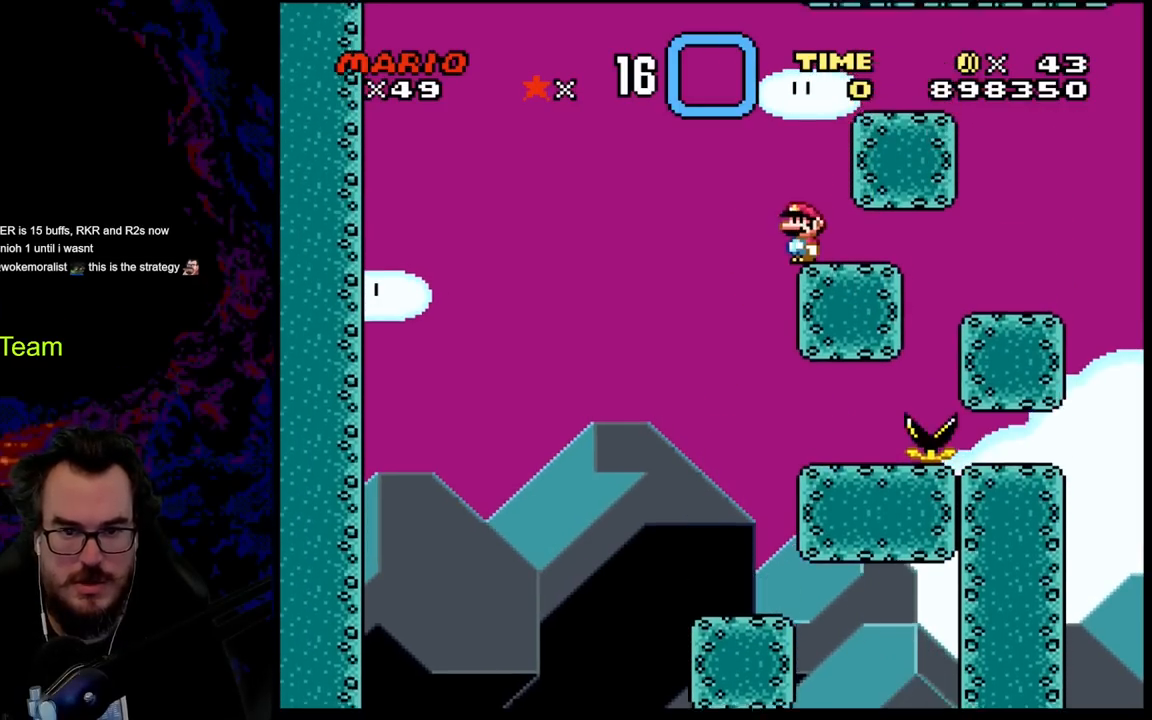
{"buttons": ["Y"], "events": []}
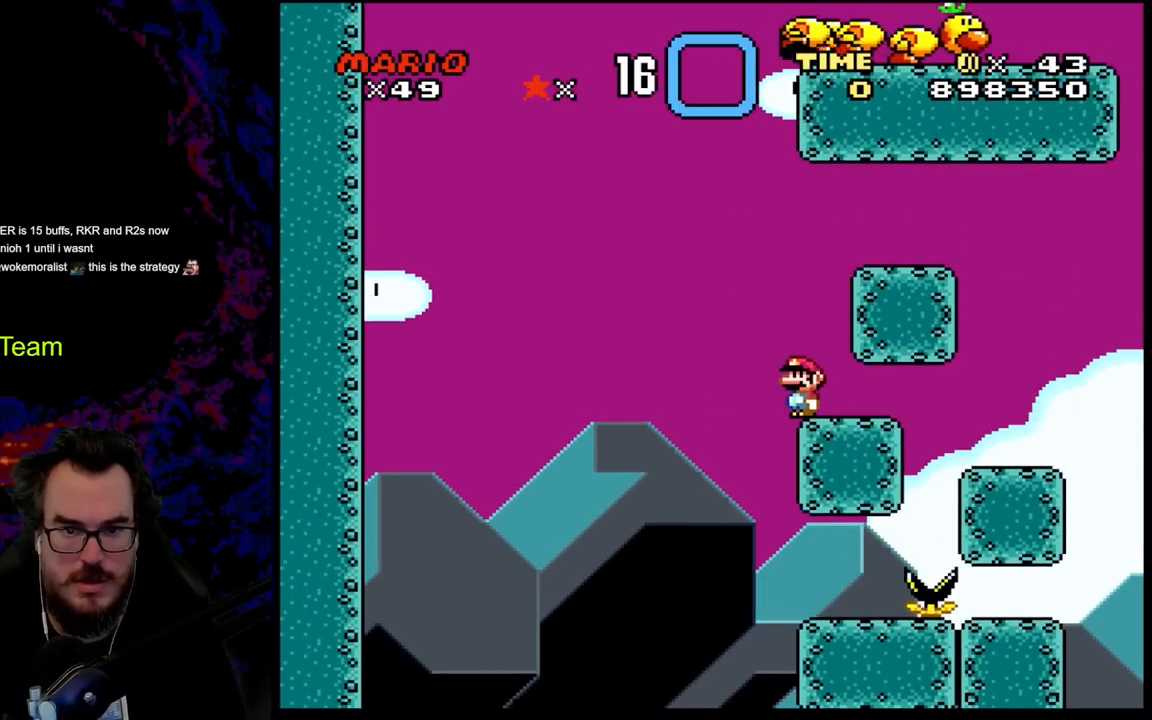
{"buttons": ["B", "Y", "DPAD_RIGHT"], "events": [[200, "B", "down"], [267, "DPAD_RIGHT", "down"]]}
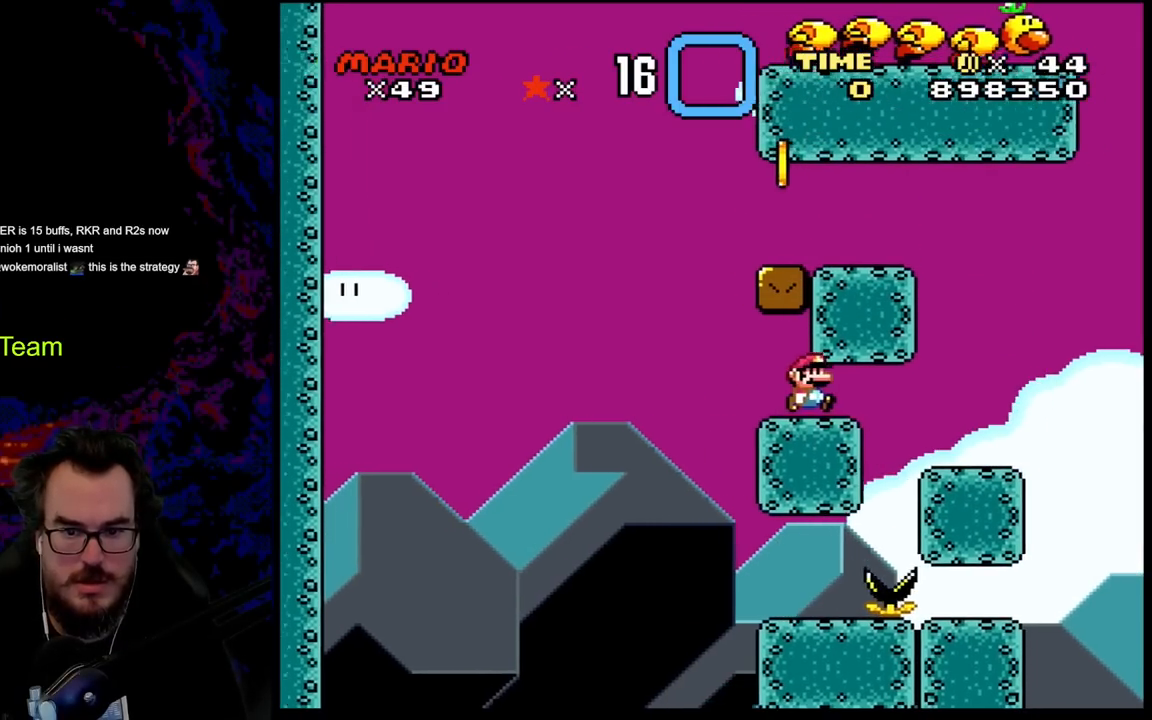
{"buttons": ["Y"], "events": [[100, "DPAD_DOWN", "down"], [117, "DPAD_LEFT", "down"], [117, "DPAD_RIGHT", "up"], [133, "DPAD_DOWN", "up"], [283, "DPAD_LEFT", "up"], [383, "B", "up"]]}
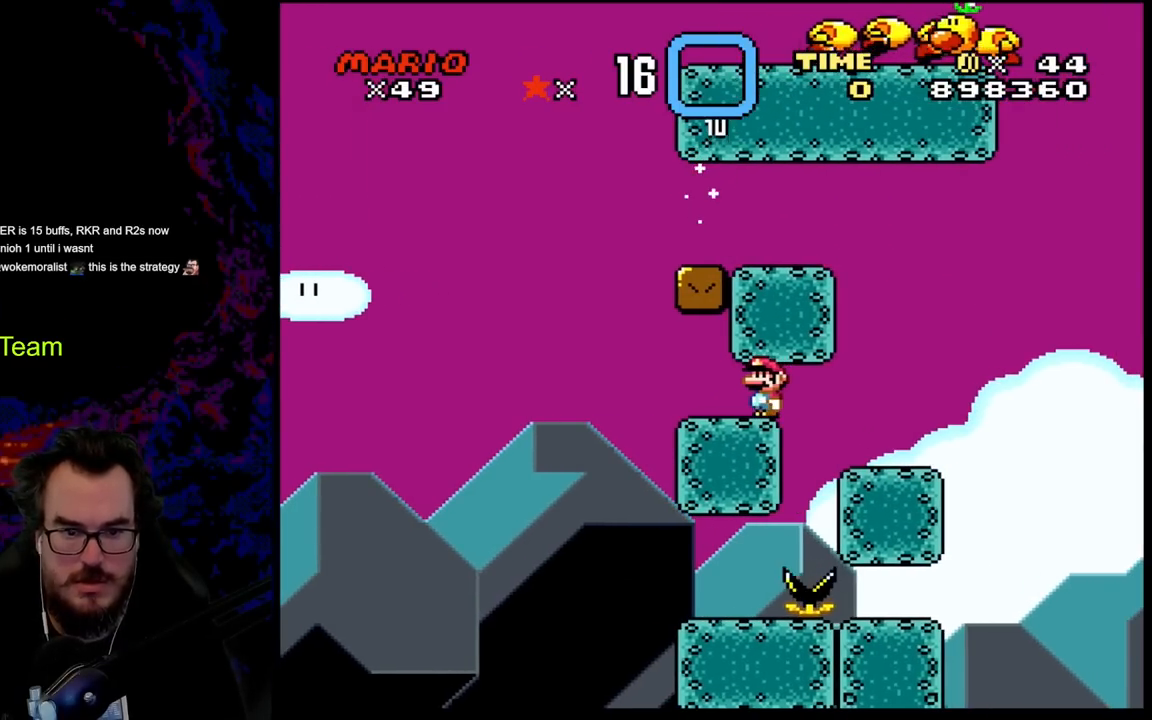
{"buttons": ["Y", "DPAD_RIGHT"], "events": [[117, "DPAD_LEFT", "down"], [450, "DPAD_LEFT", "up"], [450, "DPAD_RIGHT", "down"]]}
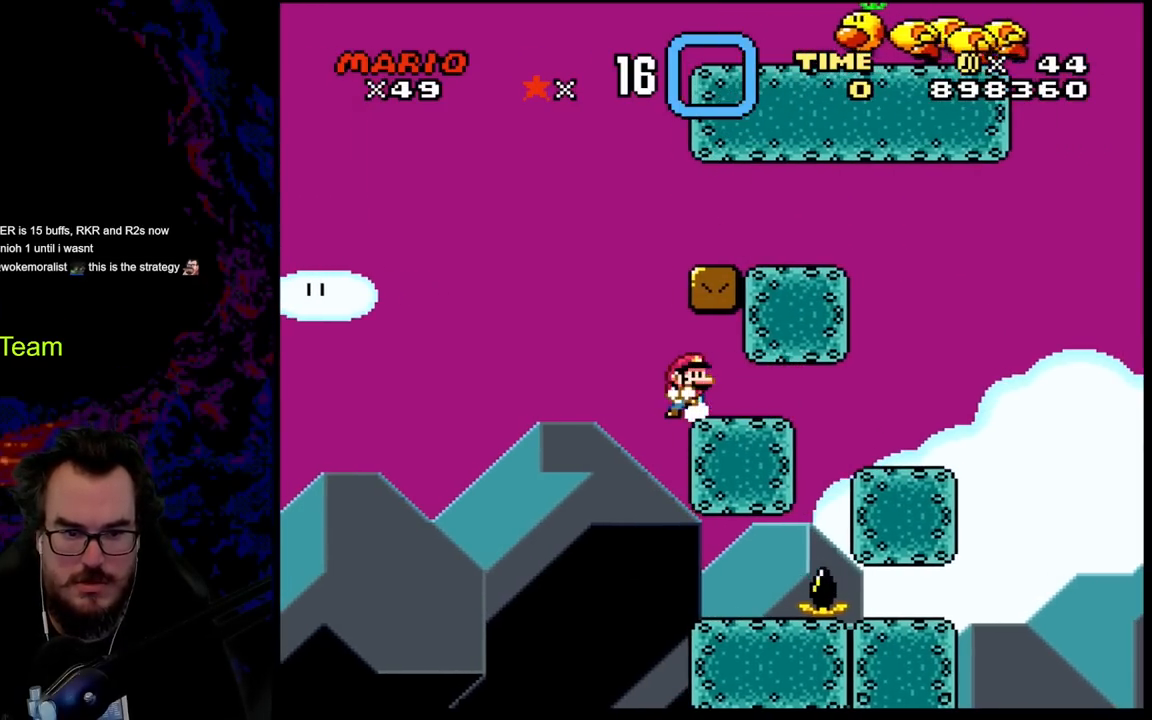
{"buttons": ["A", "X", "DPAD_RIGHT"], "events": [[100, "DPAD_RIGHT", "up"], [283, "DPAD_LEFT", "down"], [300, "Y", "up"], [367, "X", "down"], [433, "A", "down"], [450, "DPAD_LEFT", "up"], [450, "DPAD_RIGHT", "down"]]}
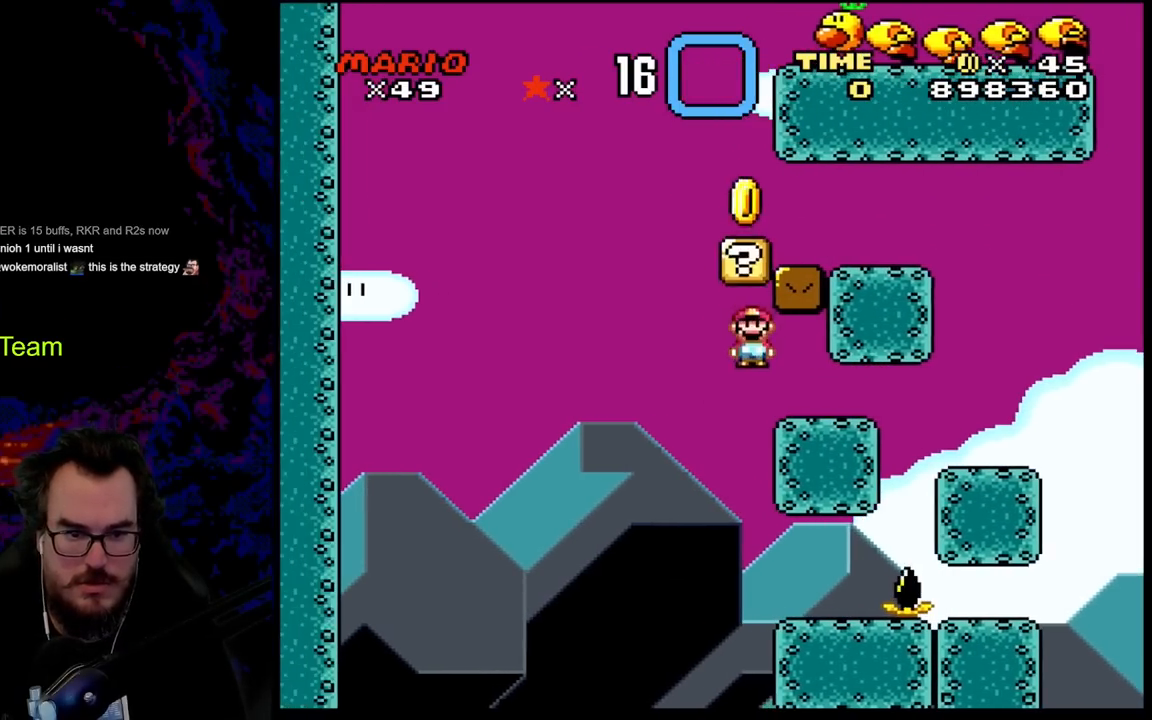
{"buttons": ["A", "X"], "events": [[283, "DPAD_DOWN", "down"], [283, "DPAD_LEFT", "down"], [283, "DPAD_RIGHT", "up"], [300, "DPAD_DOWN", "up"], [433, "DPAD_LEFT", "up"]]}
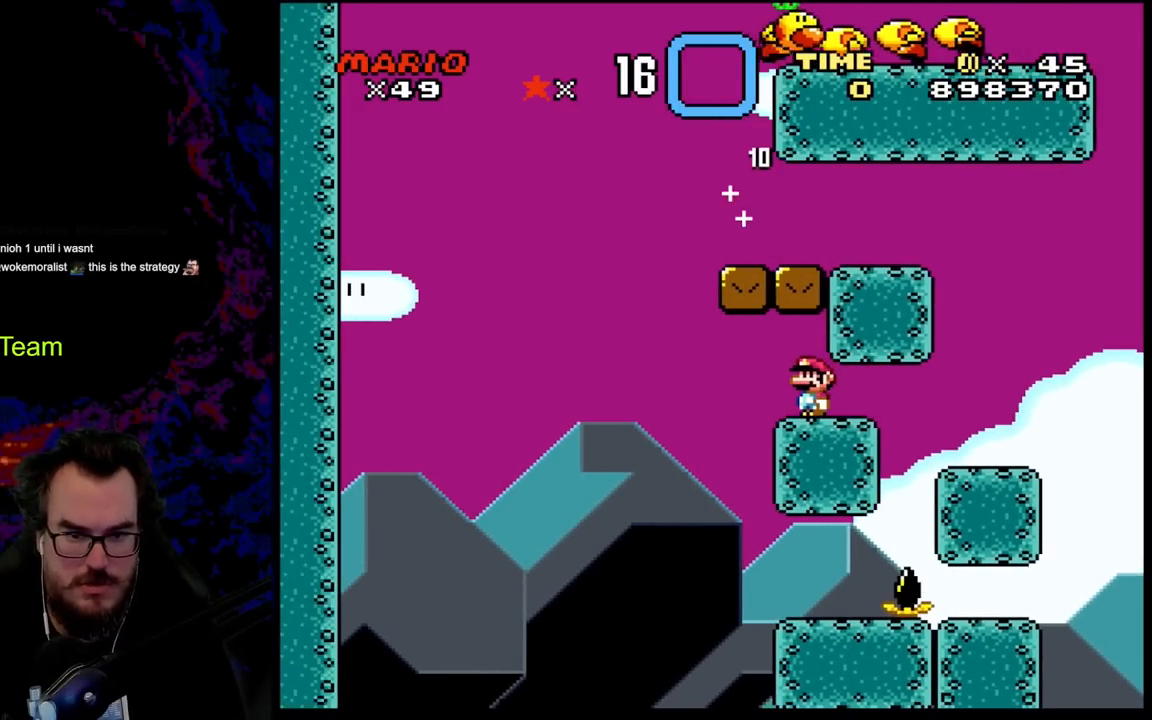
{"buttons": ["A", "X"], "events": []}
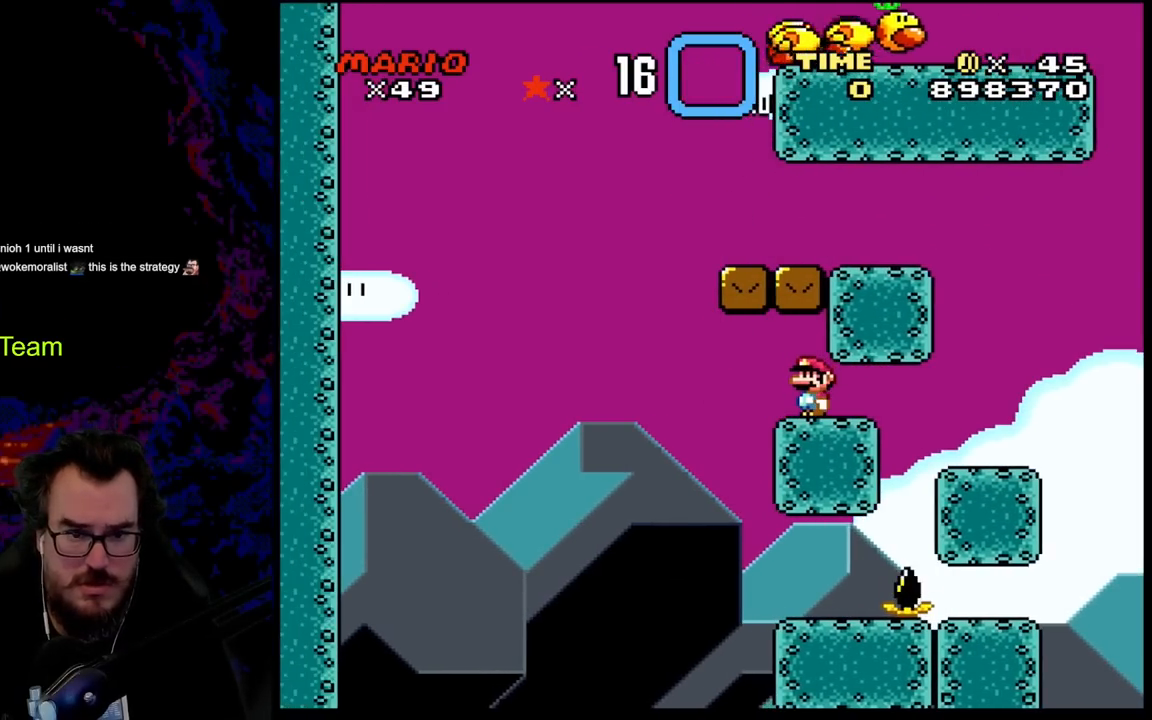
{"buttons": ["A", "X", "DPAD_RIGHT"], "events": [[417, "DPAD_RIGHT", "down"]]}
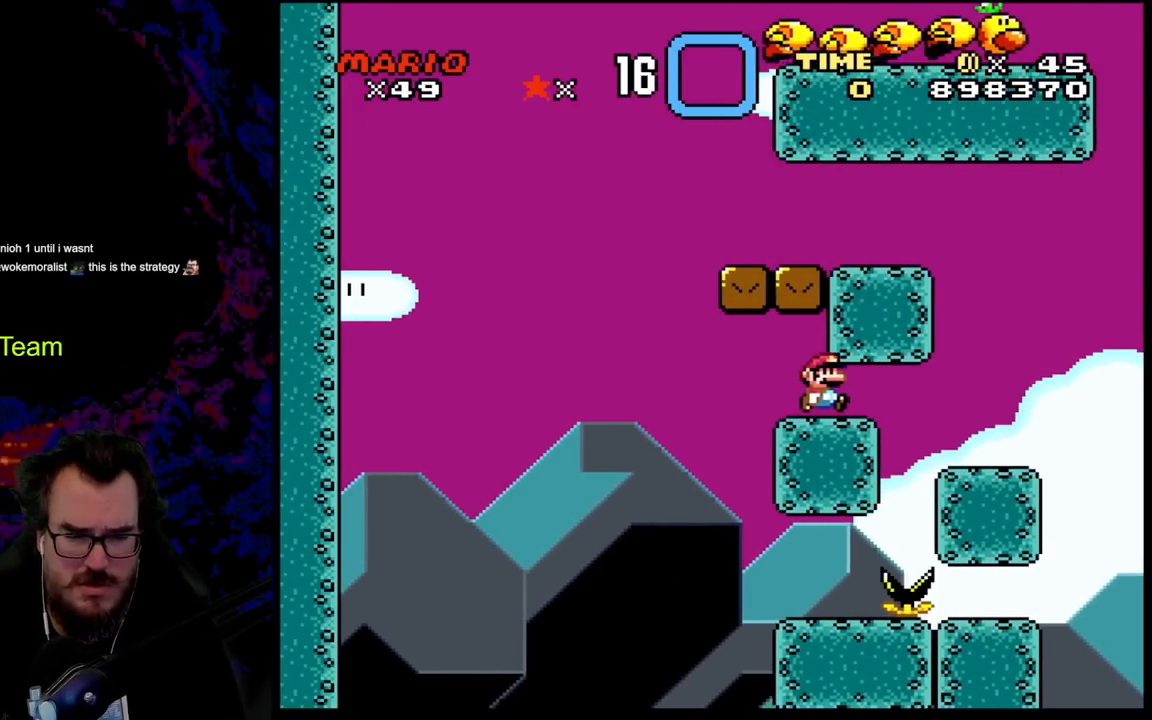
{"buttons": ["Y", "DPAD_LEFT"], "events": [[333, "A", "up"], [383, "Y", "down"], [400, "X", "up"], [450, "DPAD_DOWN", "down"], [467, "DPAD_DOWN", "up"], [467, "DPAD_LEFT", "down"], [467, "DPAD_RIGHT", "up"]]}
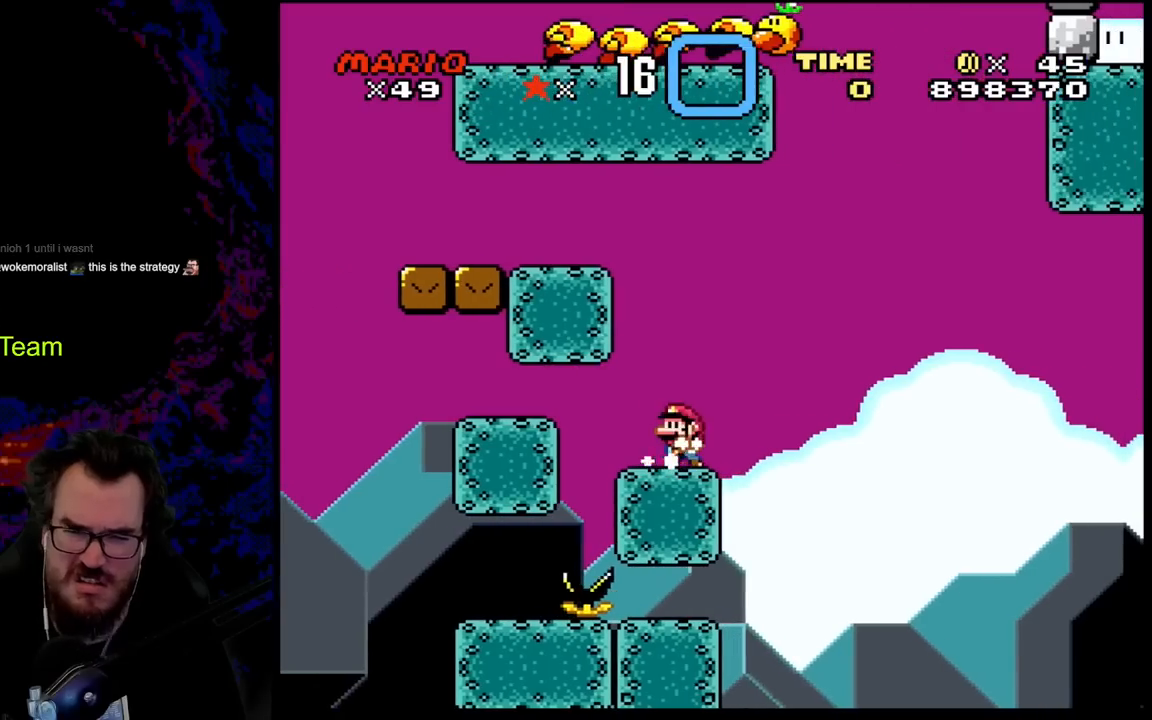
{"buttons": ["B", "Y", "DPAD_LEFT"], "events": [[67, "B", "down"], [100, "DPAD_LEFT", "up"], [217, "DPAD_LEFT", "down"]]}
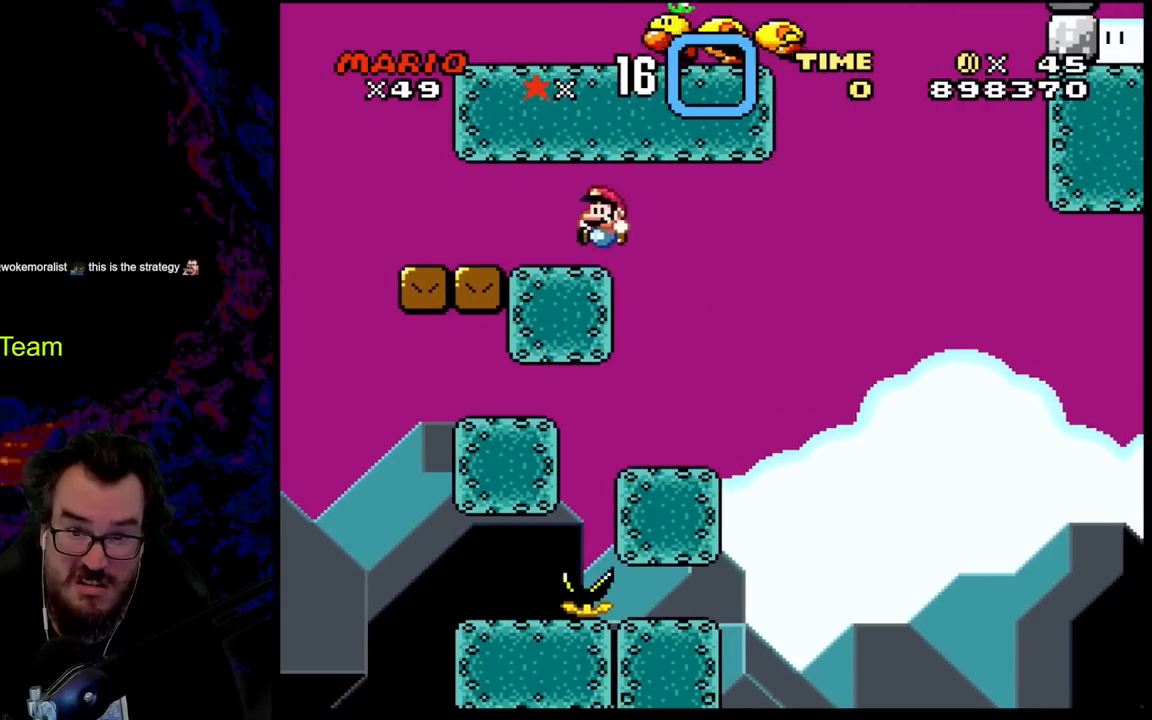
{"buttons": ["Y"], "events": [[133, "DPAD_LEFT", "up"], [133, "DPAD_RIGHT", "down"], [283, "DPAD_RIGHT", "up"], [350, "B", "up"]]}
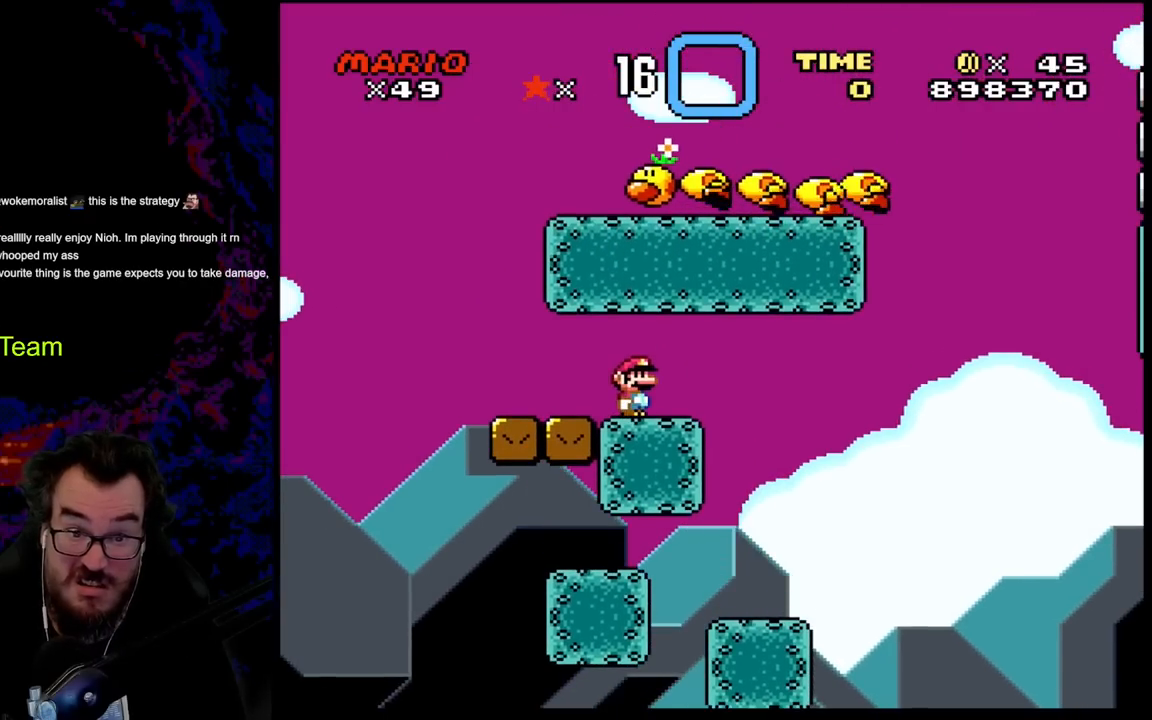
{"buttons": ["Y"], "events": []}
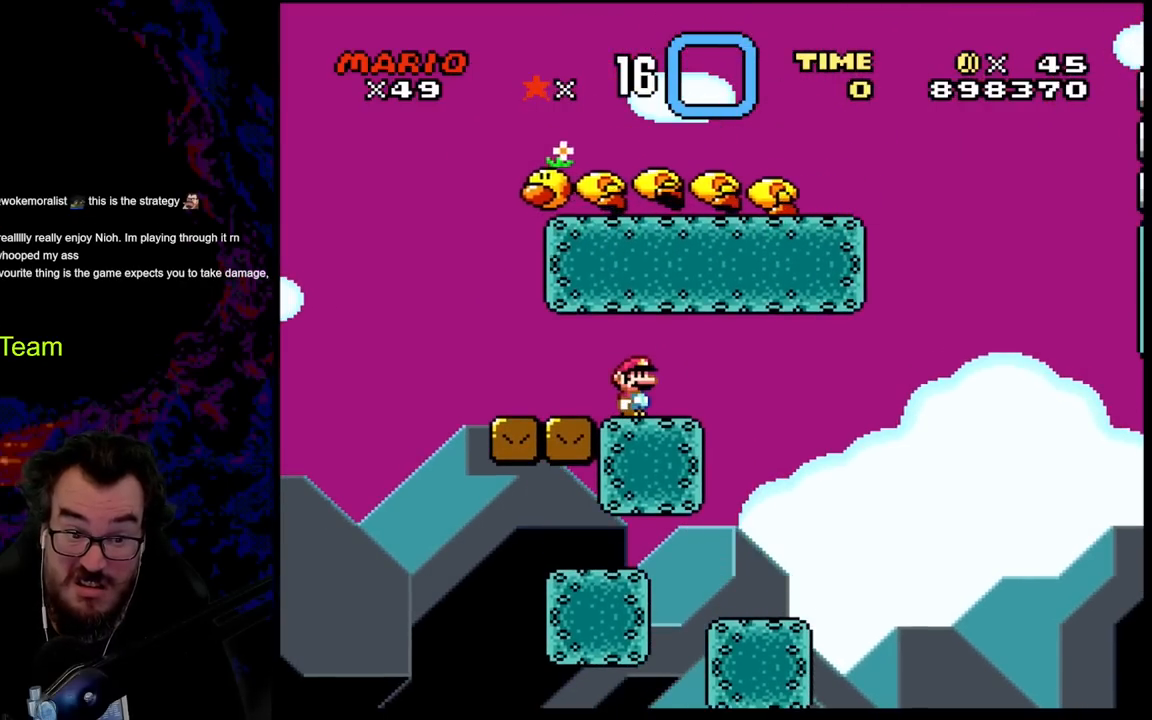
{"buttons": ["Y"], "events": []}
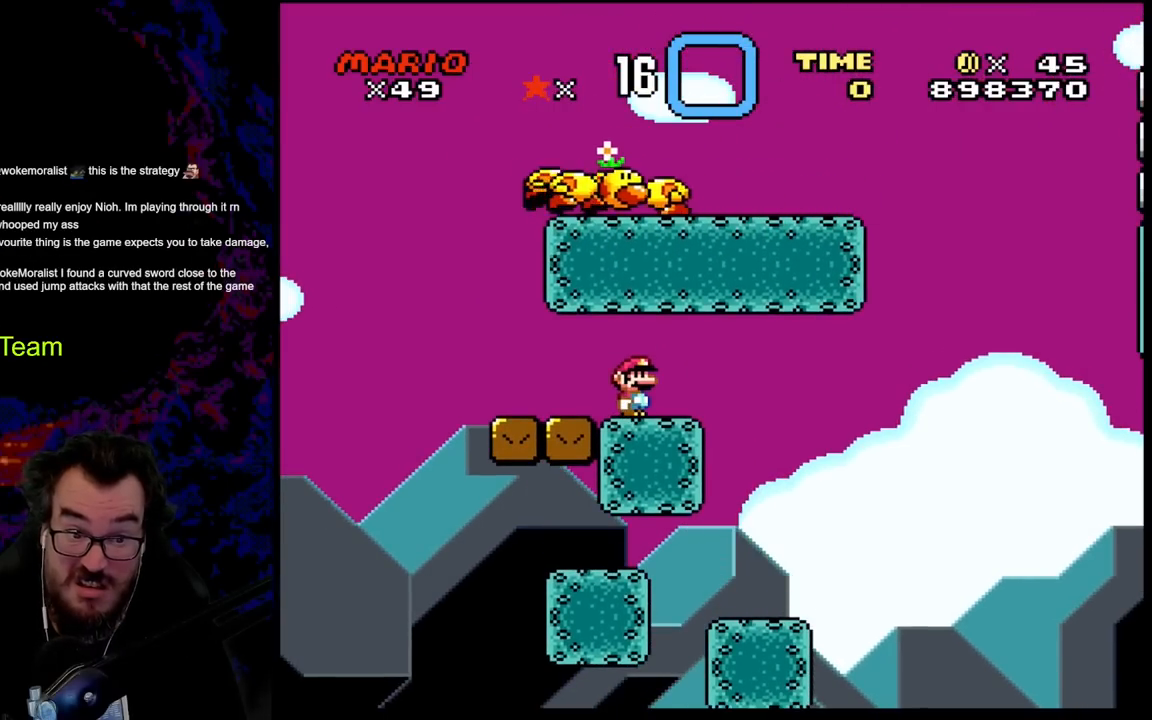
{"buttons": ["Y"], "events": []}
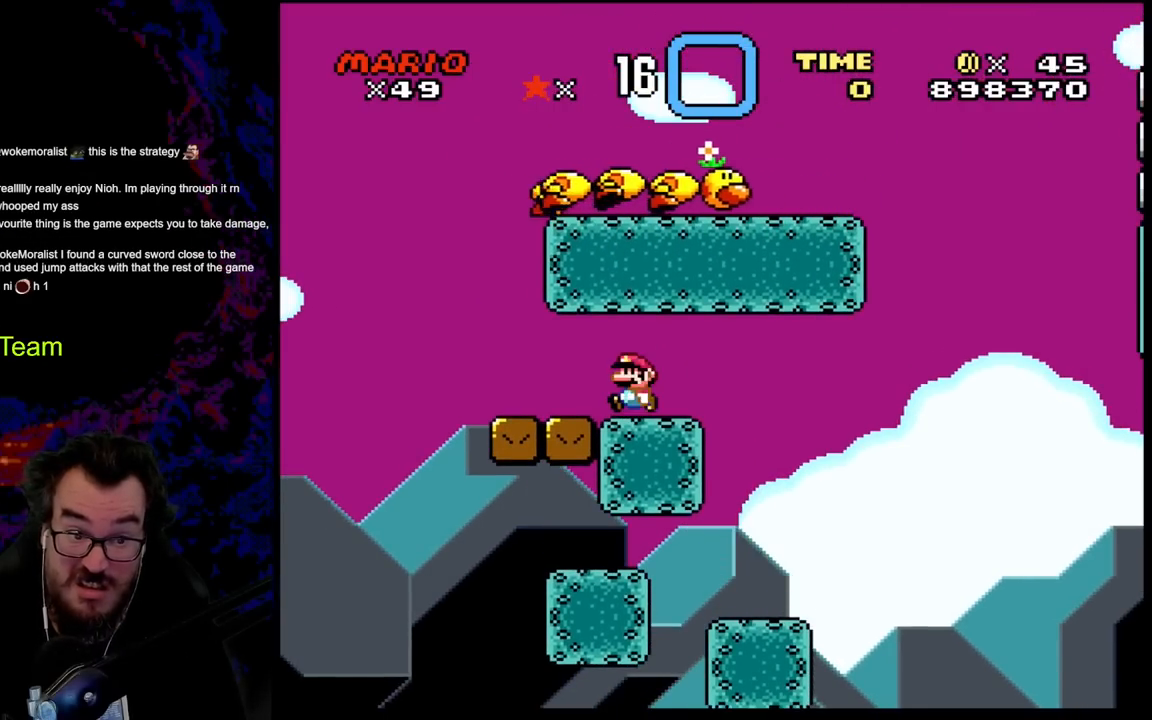
{"buttons": ["B", "Y"], "events": [[50, "DPAD_LEFT", "down"], [450, "B", "down"], [467, "DPAD_LEFT", "up"]]}
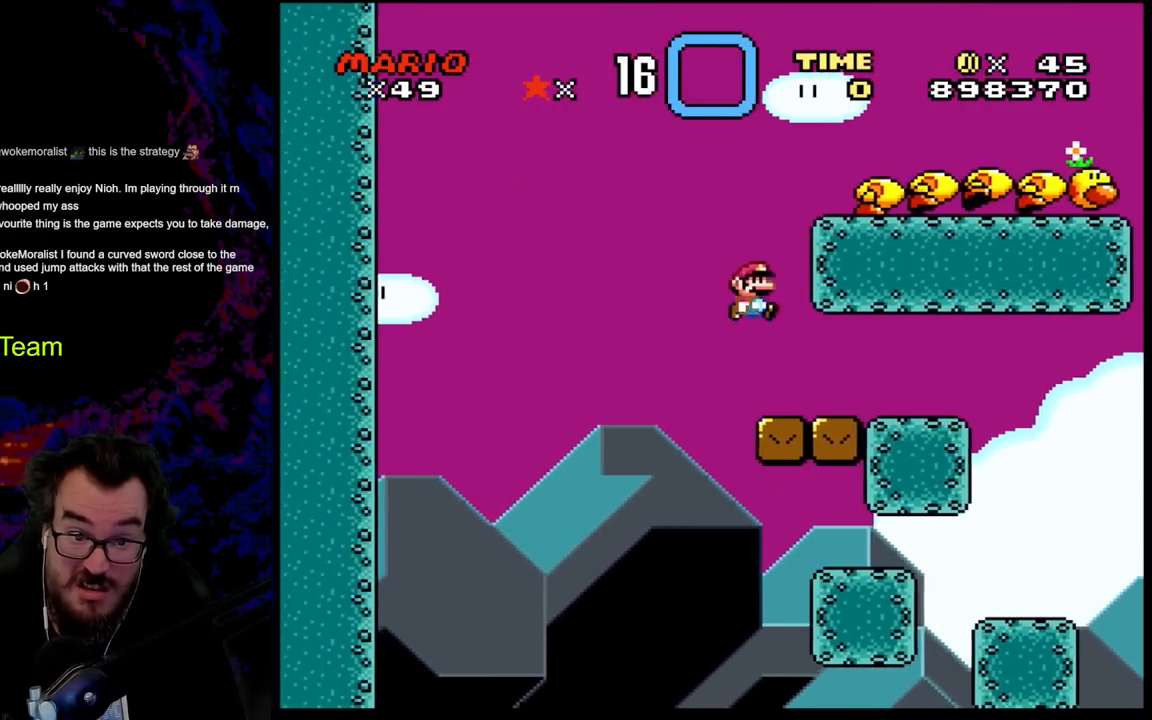
{"buttons": ["B", "Y", "DPAD_DOWN", "DPAD_LEFT"], "events": [[50, "DPAD_RIGHT", "down"], [500, "DPAD_DOWN", "down"], [500, "DPAD_LEFT", "down"], [500, "DPAD_RIGHT", "up"]]}
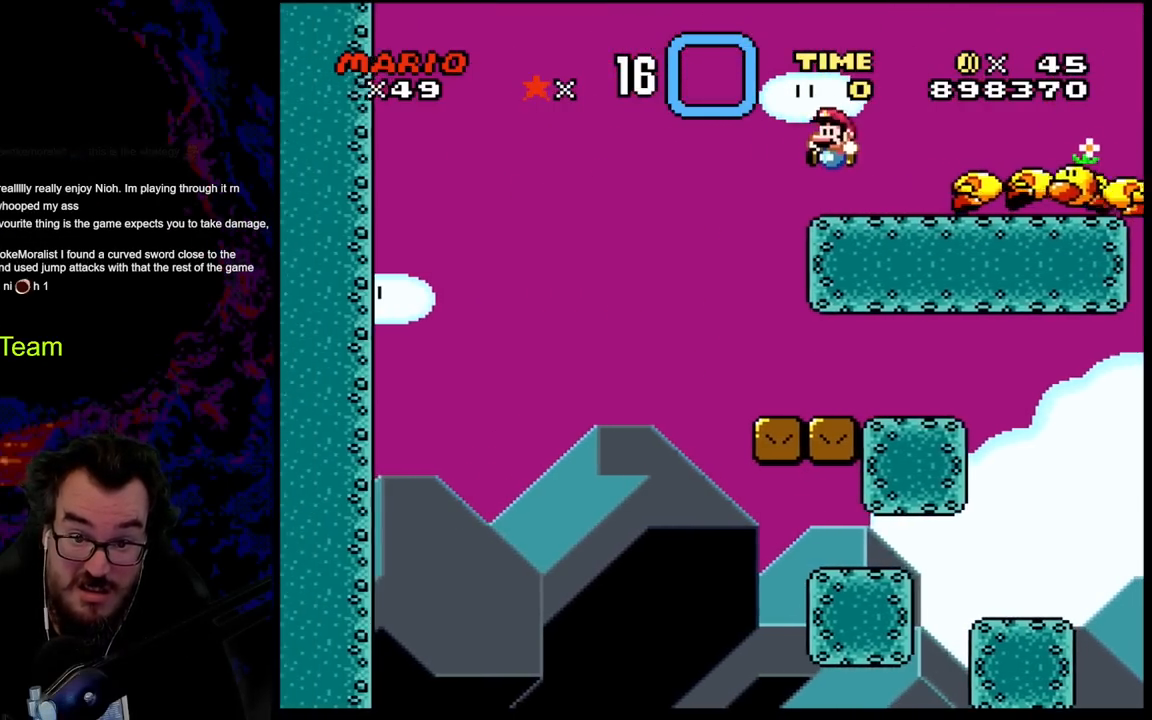
{"buttons": ["Y"], "events": [[17, "B", "up"], [17, "DPAD_DOWN", "up"], [150, "DPAD_LEFT", "up"]]}
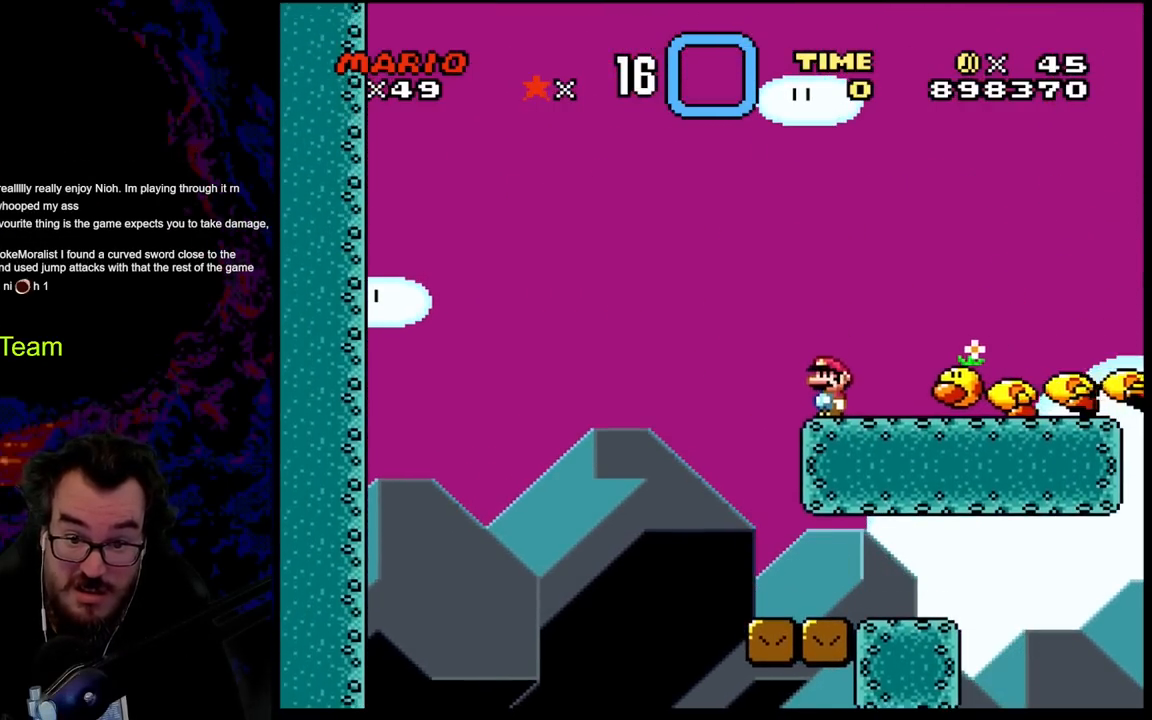
{"buttons": ["B", "Y", "DPAD_RIGHT"], "events": [[117, "DPAD_RIGHT", "down"], [133, "B", "down"]]}